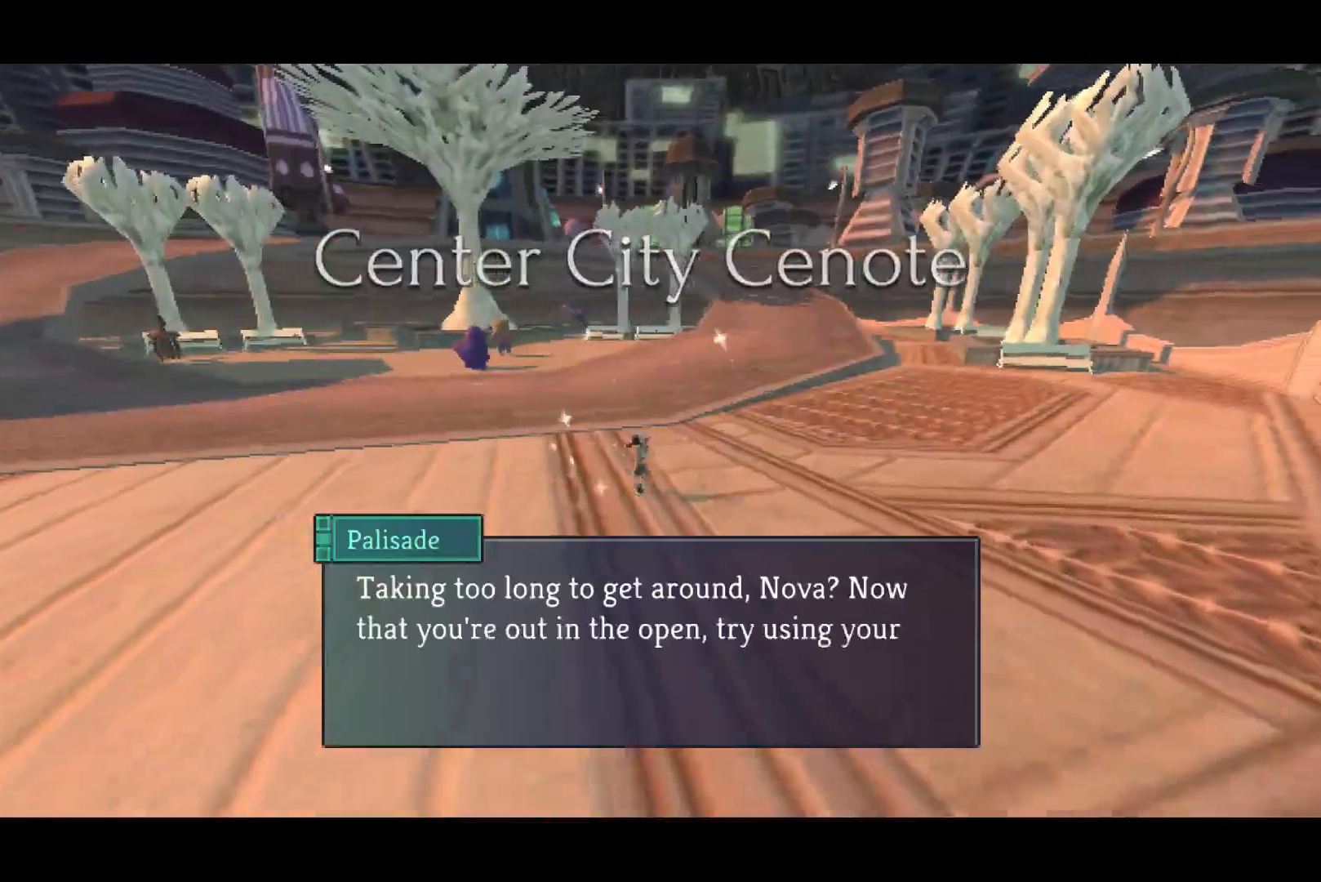
Gameplay with a controller (PlayStation layout); each line is a JSON object with the inputs held at the frame after it. "button_events" lists button changes between this image and that frame as [ms after this image, input, new state], when the widget could be followed in between (sticks are given only as held states).
{"buttons": ["CROSS"], "left_stick": "up", "right_stick": "center", "button_events": [[467, "CROSS", "down"]]}
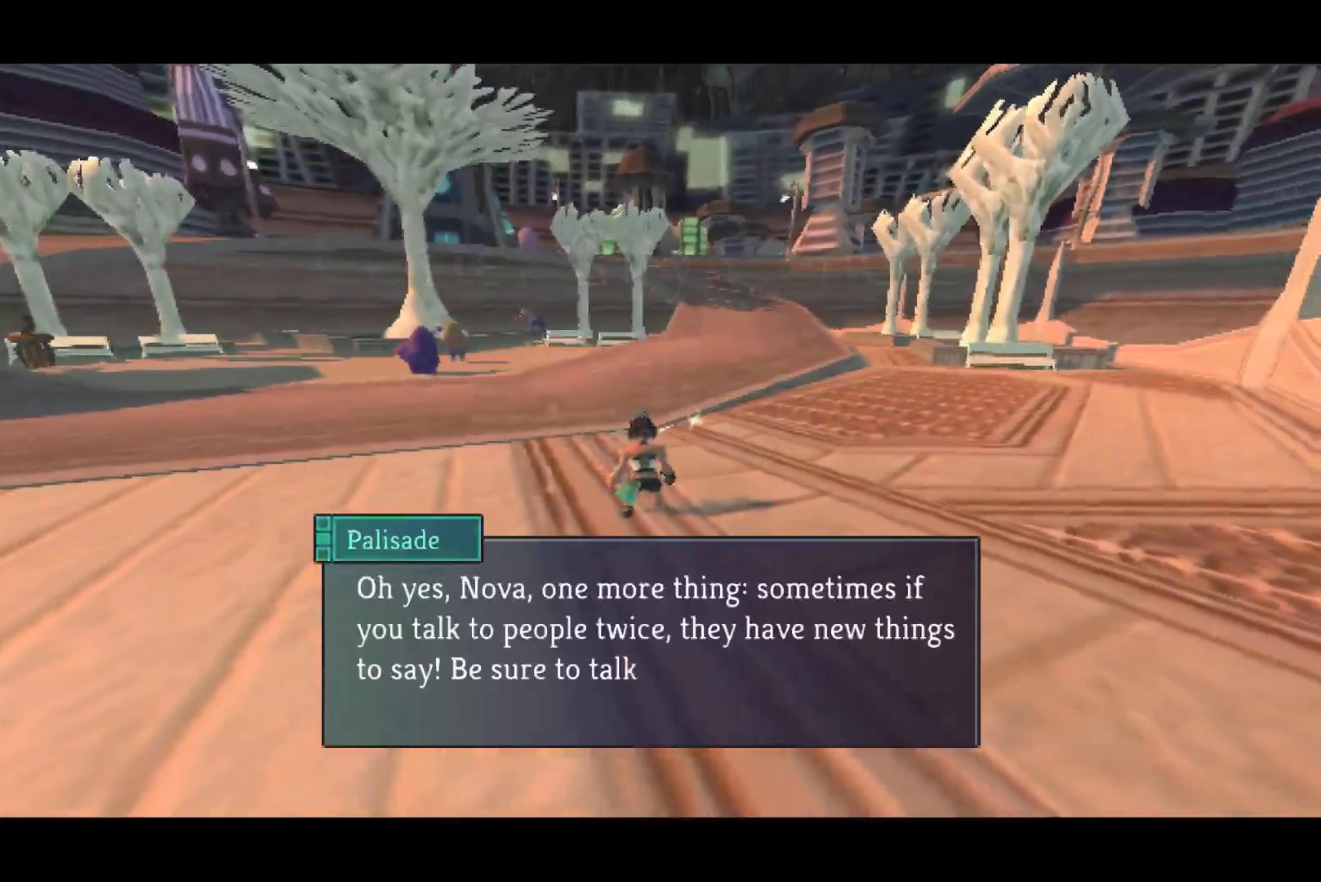
{"buttons": [], "left_stick": "up", "right_stick": "center", "button_events": [[83, "CROSS", "up"], [300, "CROSS", "down"], [417, "CROSS", "up"]]}
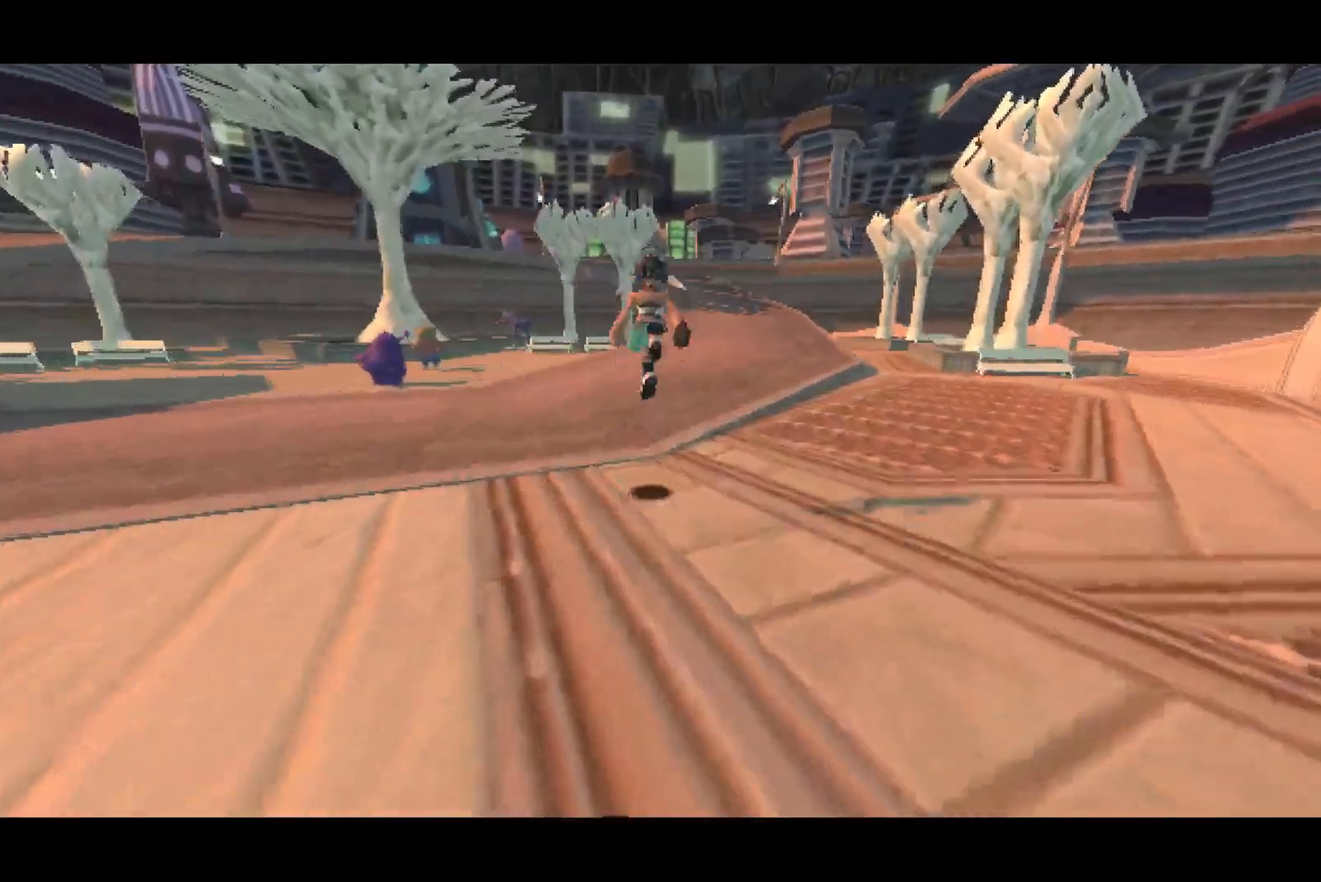
{"buttons": ["CROSS"], "left_stick": "up", "right_stick": "center", "button_events": [[17, "CROSS", "down"]]}
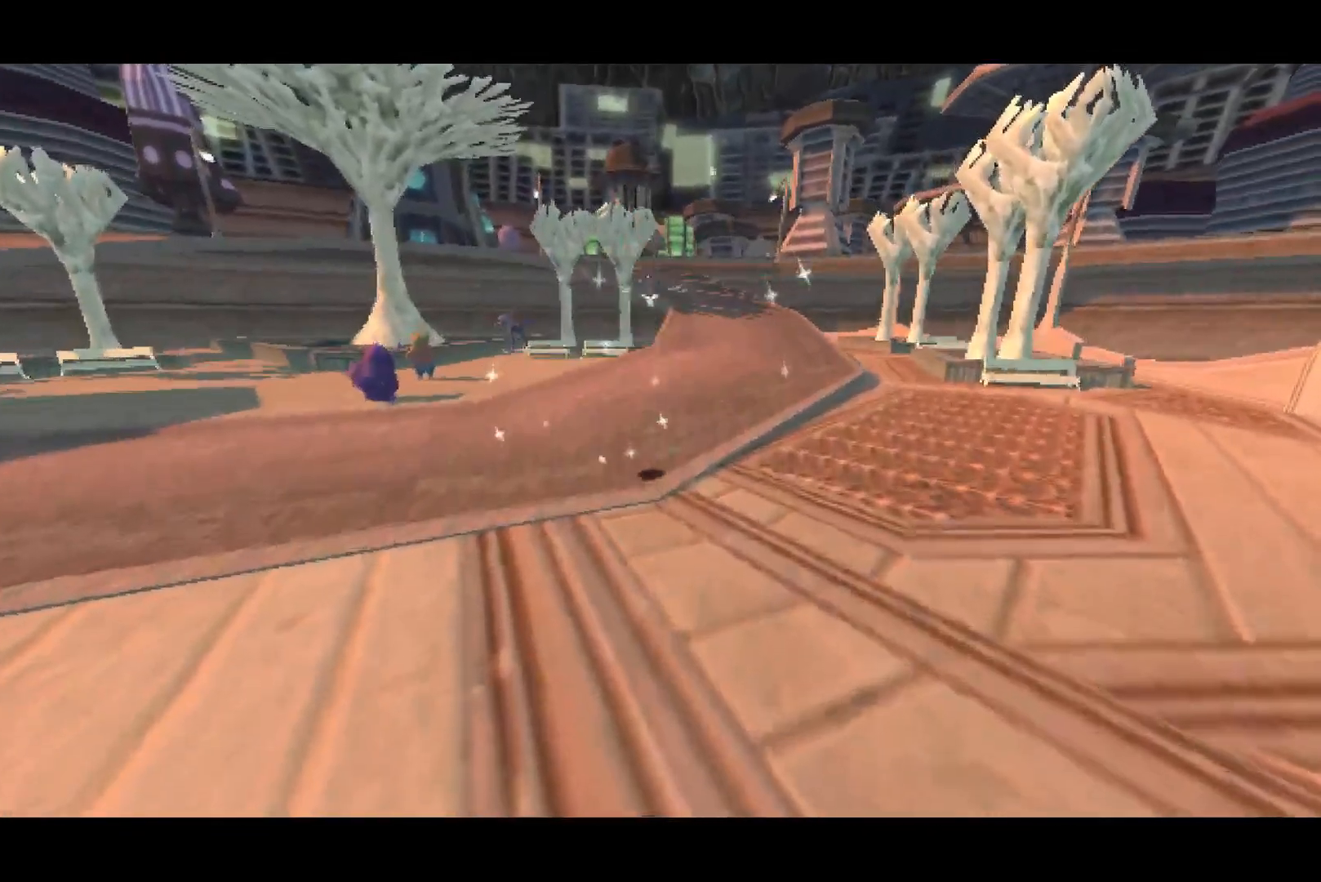
{"buttons": ["CROSS"], "left_stick": "up", "right_stick": "center", "button_events": []}
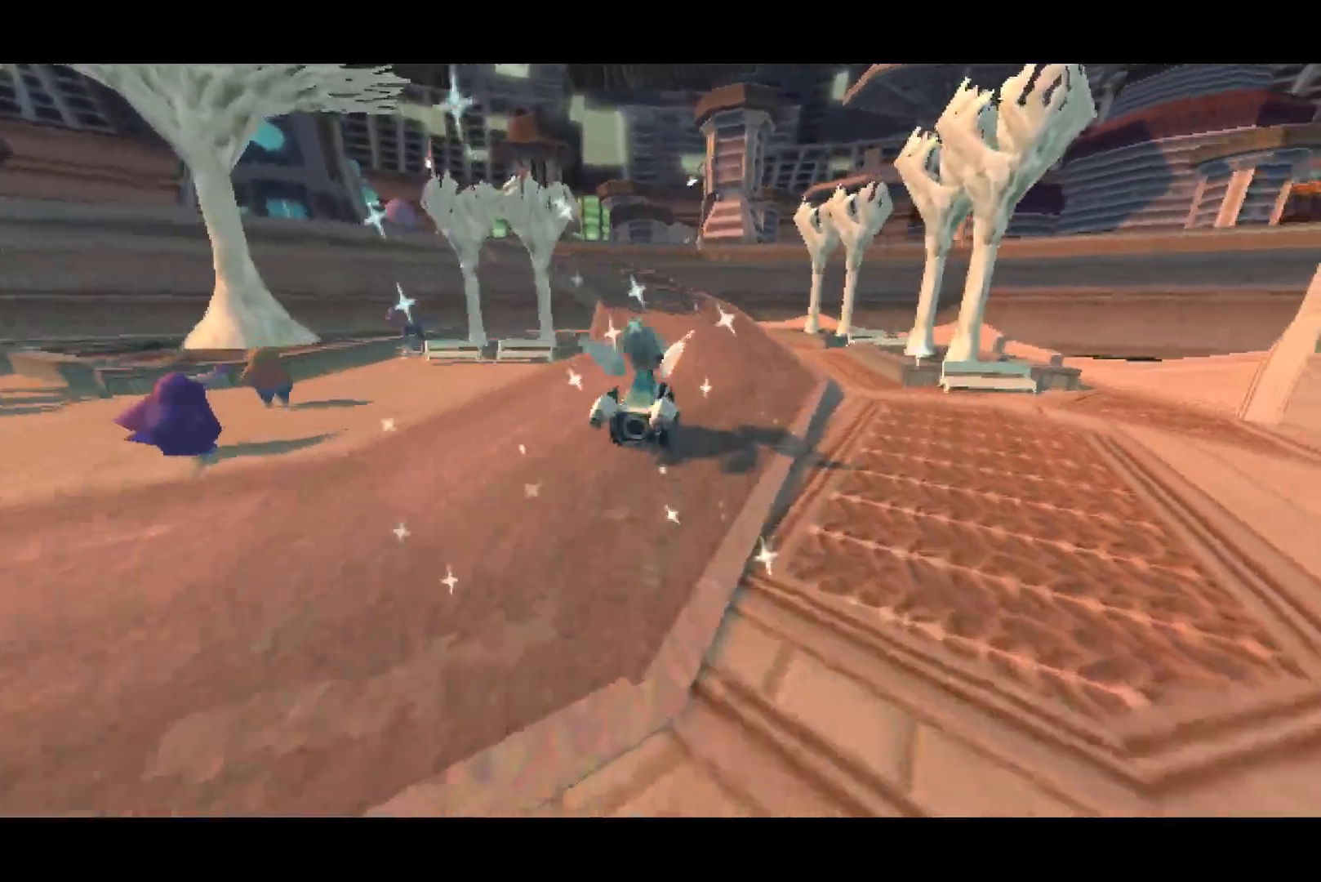
{"buttons": ["CROSS"], "left_stick": "up", "right_stick": "center", "button_events": []}
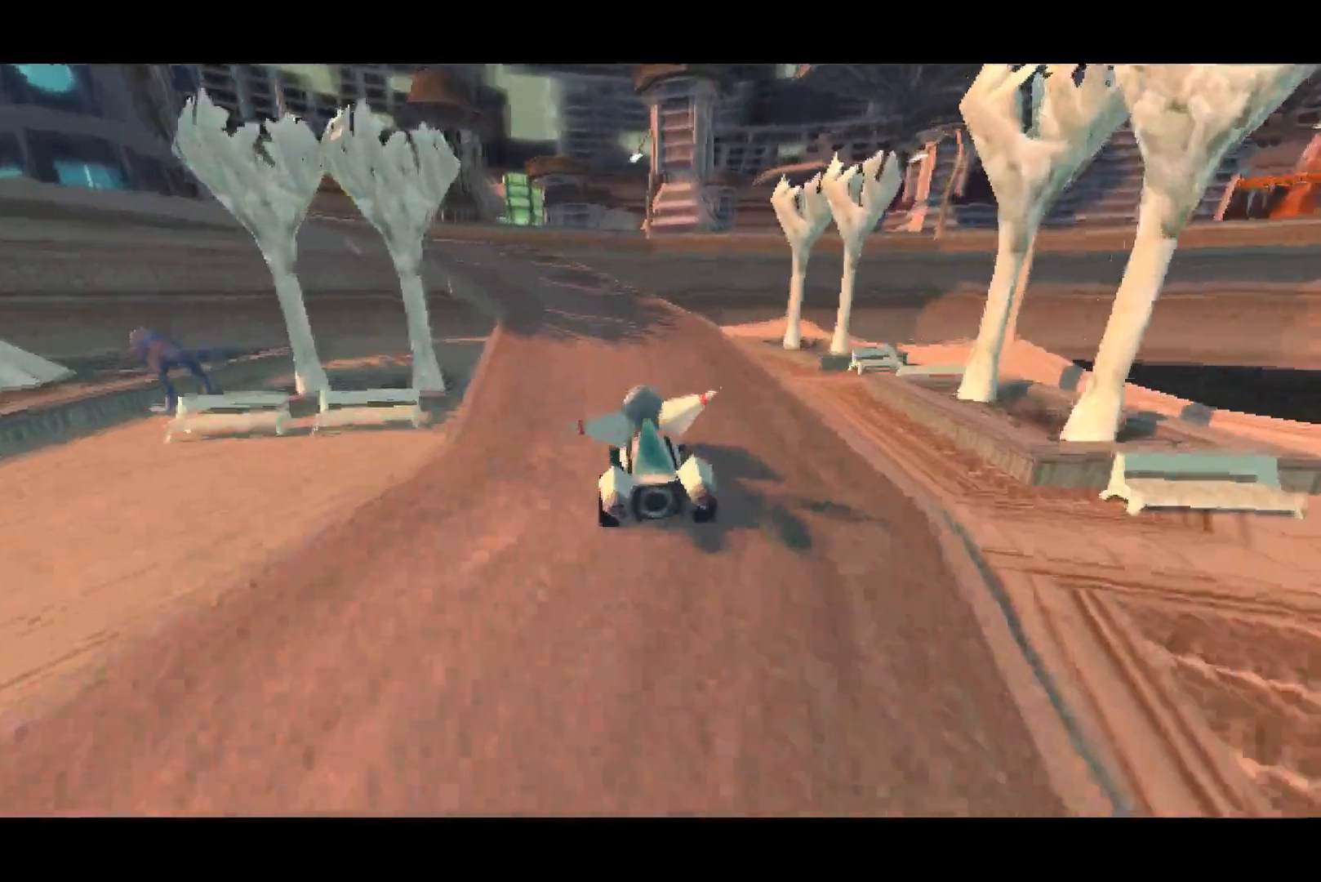
{"buttons": ["CROSS"], "left_stick": "up", "right_stick": "center", "button_events": []}
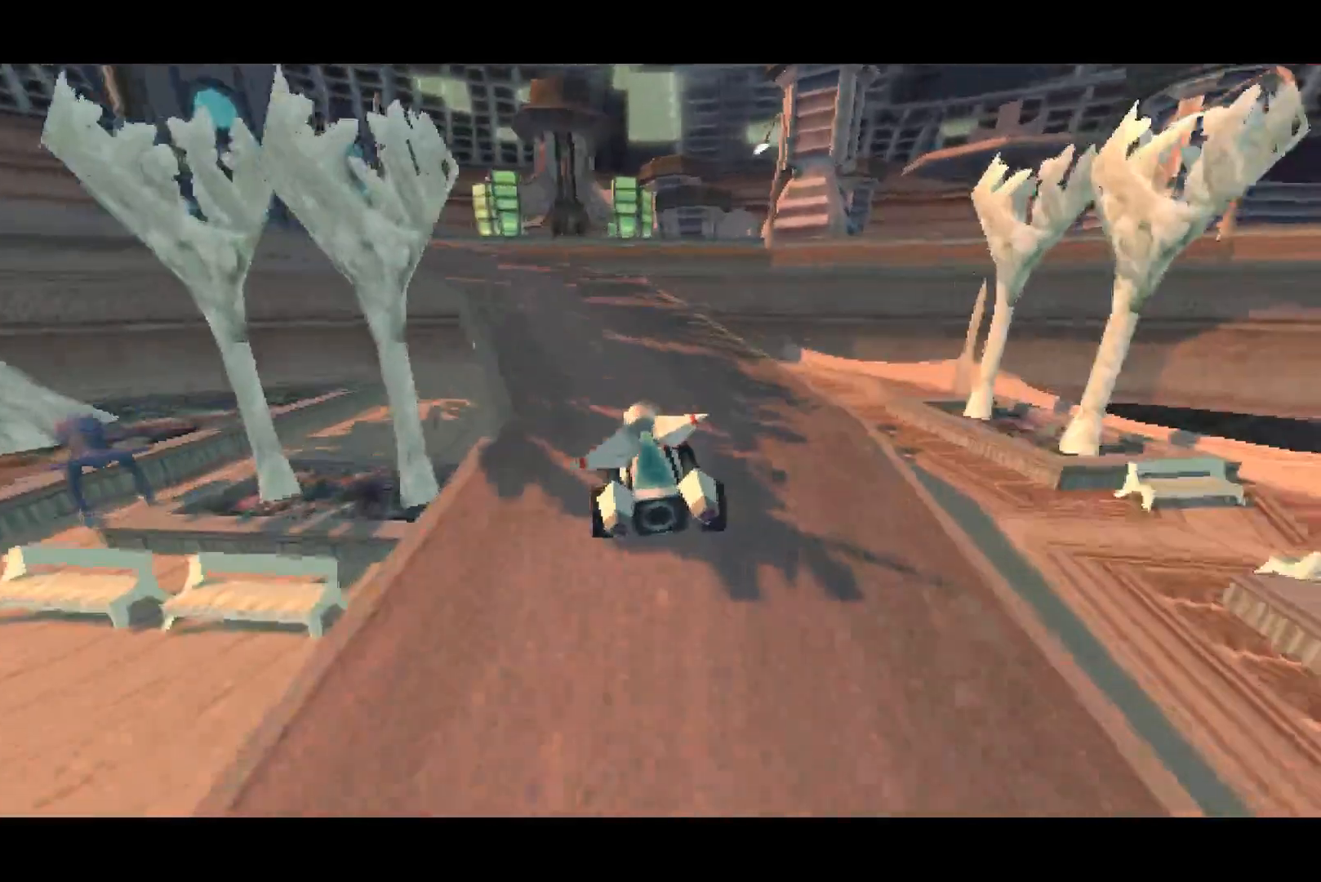
{"buttons": ["CROSS"], "left_stick": "up-left", "right_stick": "center", "button_events": []}
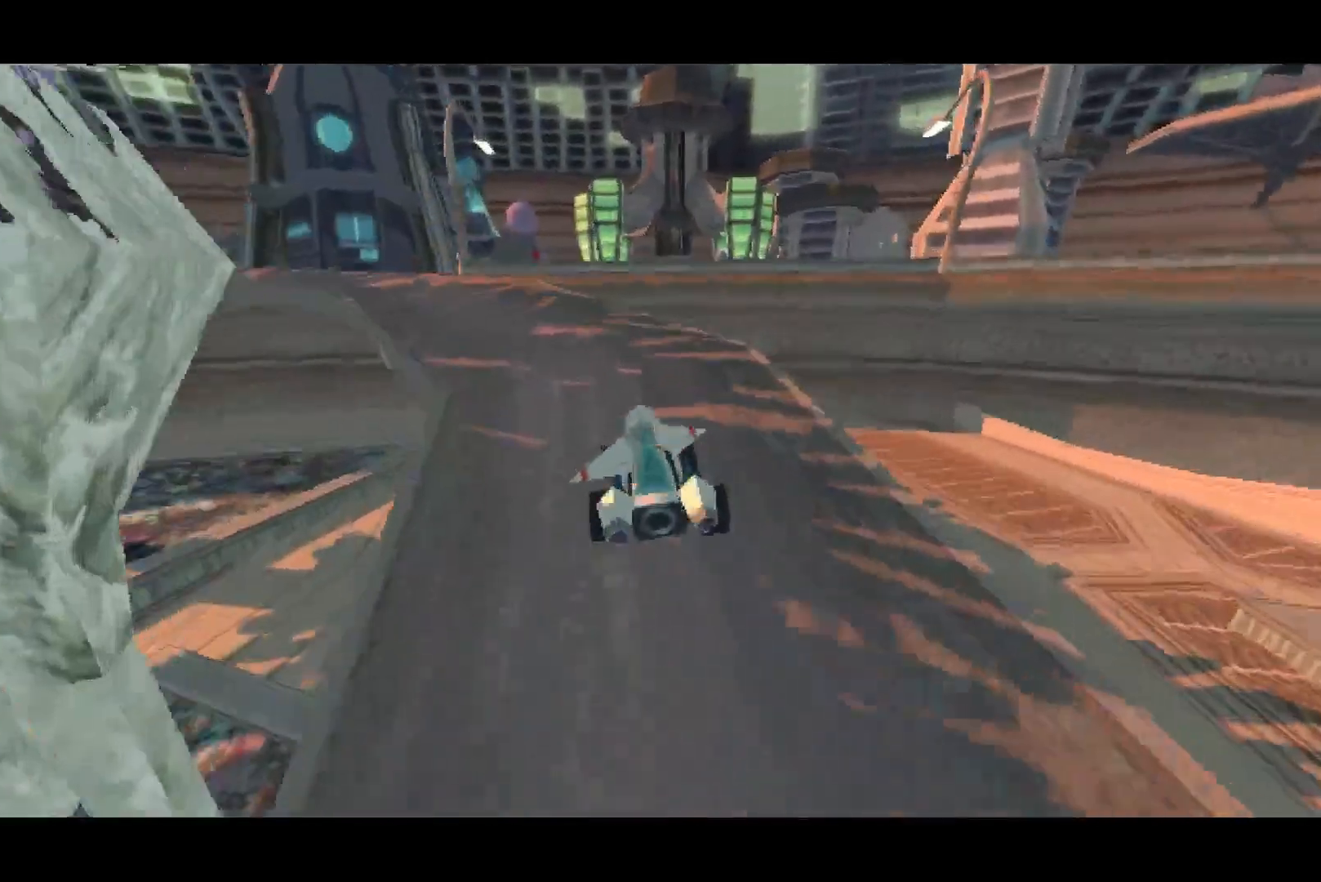
{"buttons": ["CROSS"], "left_stick": "up-left", "right_stick": "center", "button_events": []}